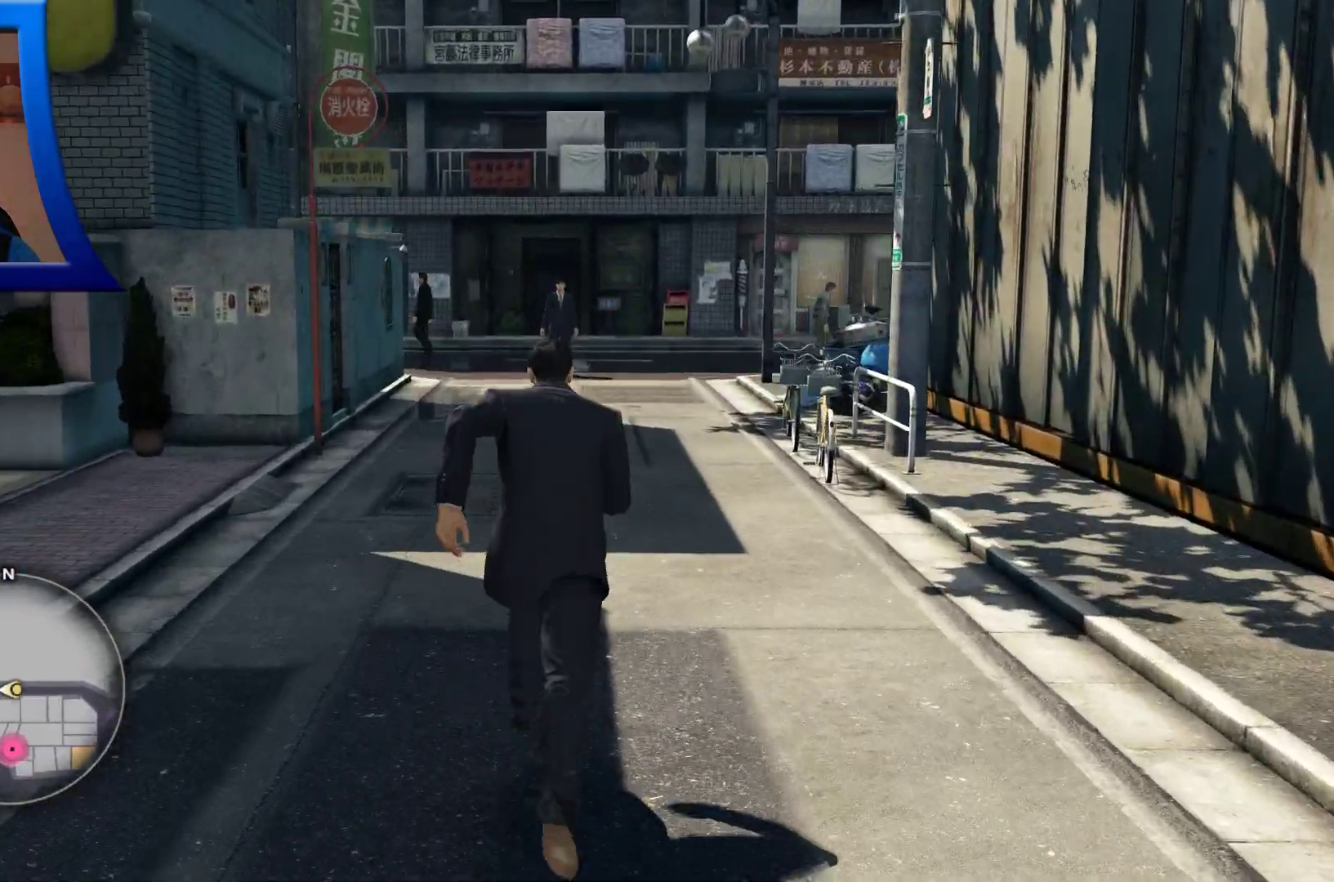
Gameplay with a controller (Xbox layout); each line is a JSON object with the inputs held at the frame after it (dt_ms = milliseconds from this image to that frame). "button_events" lists button changes between this image and that frame as [ms after this image, input, new state], when the widget could be followed in between (sticks are given only as held states). Not read: L3 R3.
{"dt_ms": 500, "buttons": [], "left_stick": "up", "right_stick": "center", "button_events": []}
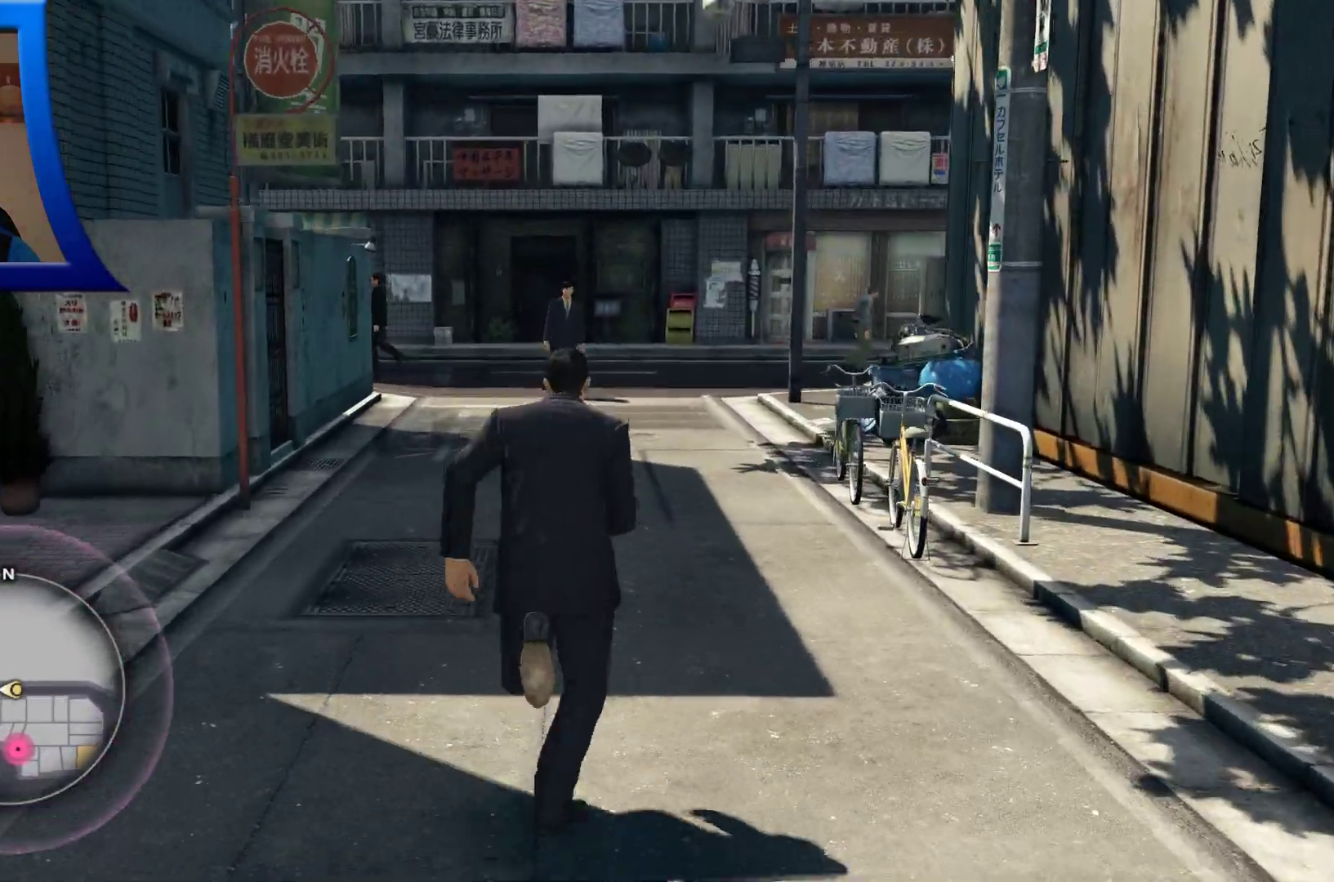
{"dt_ms": 500, "buttons": [], "left_stick": "center", "right_stick": "center", "button_events": []}
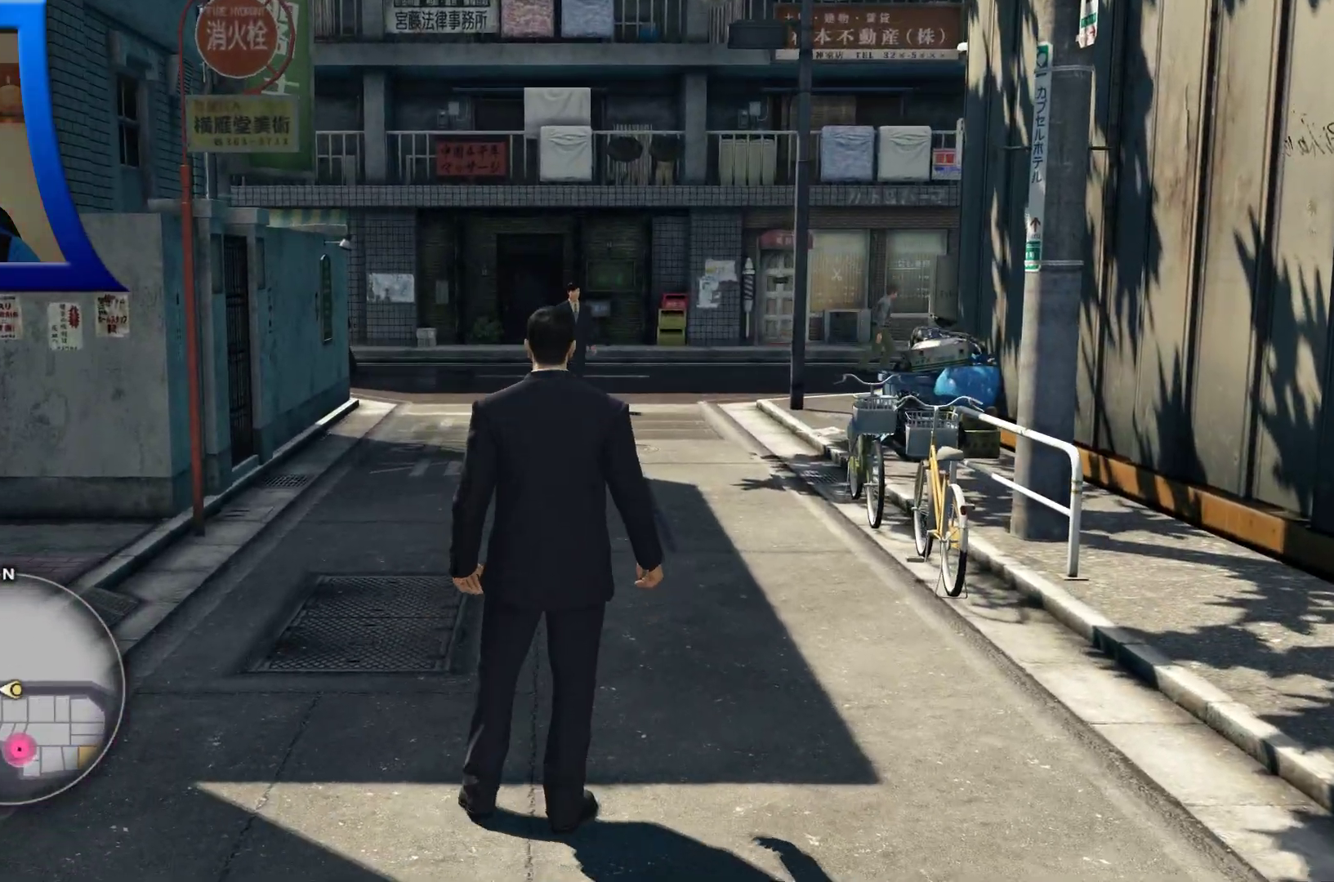
{"dt_ms": 500, "buttons": [], "left_stick": "center", "right_stick": "center", "button_events": []}
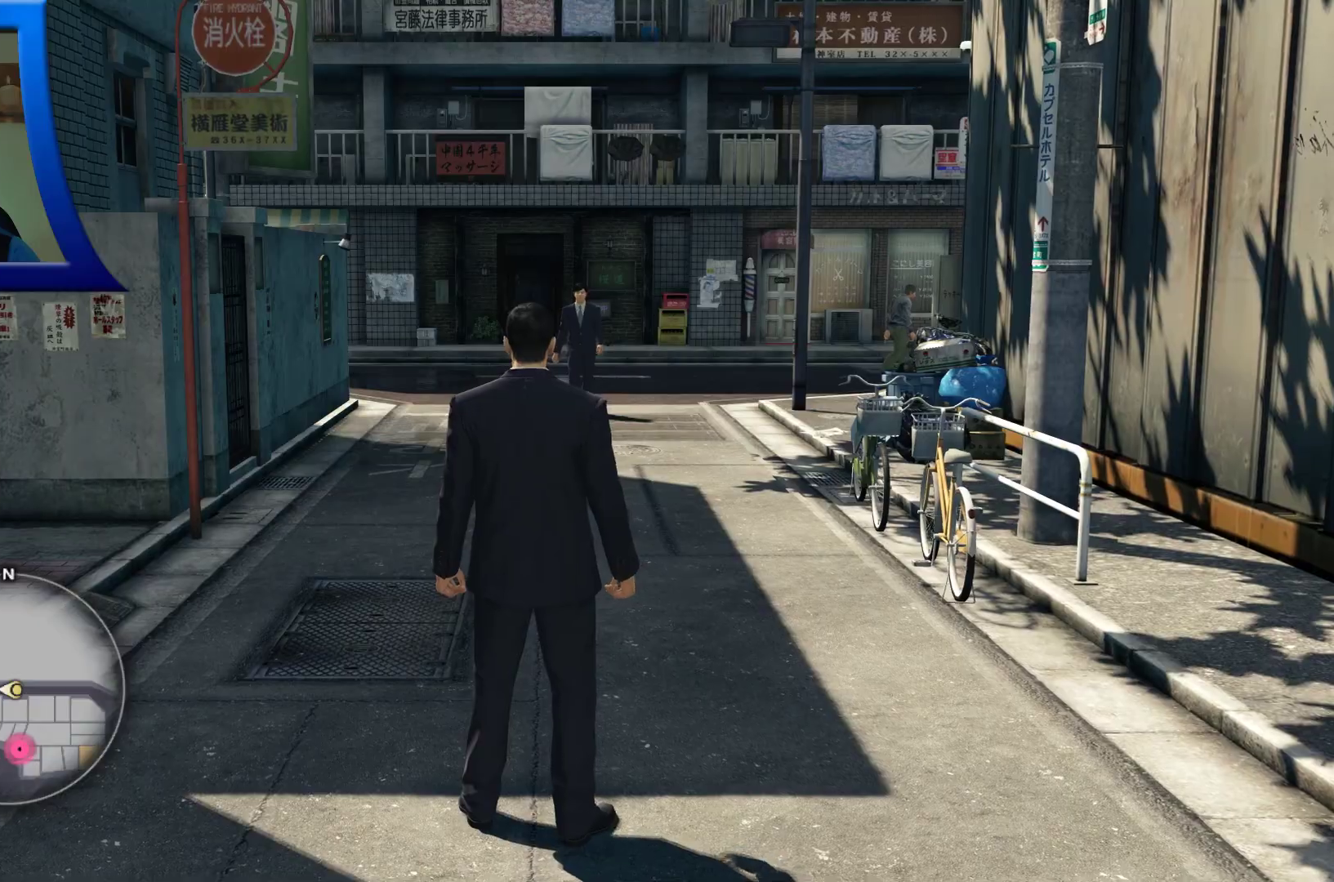
{"dt_ms": 500, "buttons": [], "left_stick": "up", "right_stick": "center", "button_events": []}
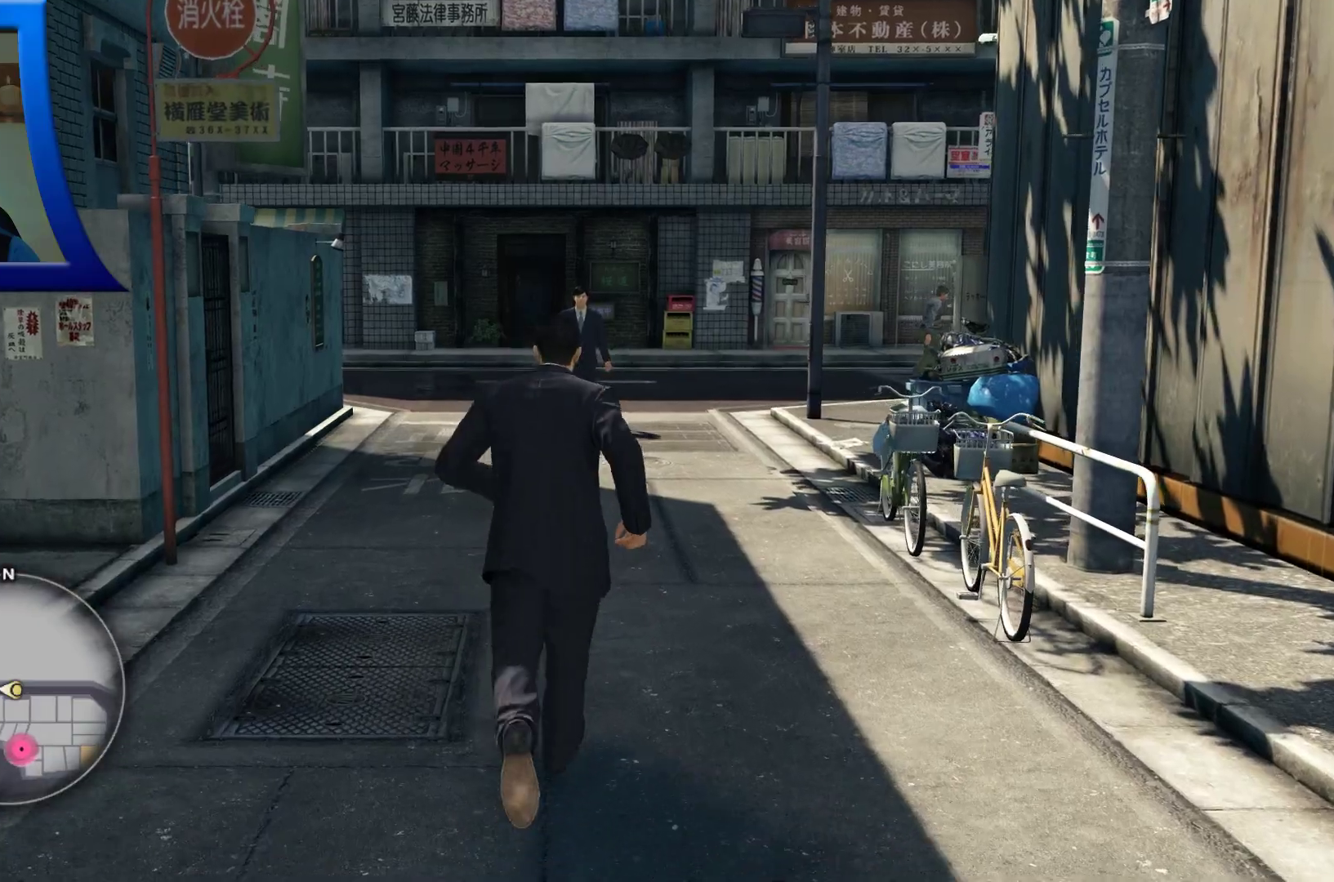
{"dt_ms": 500, "buttons": [], "left_stick": "up", "right_stick": "center", "button_events": []}
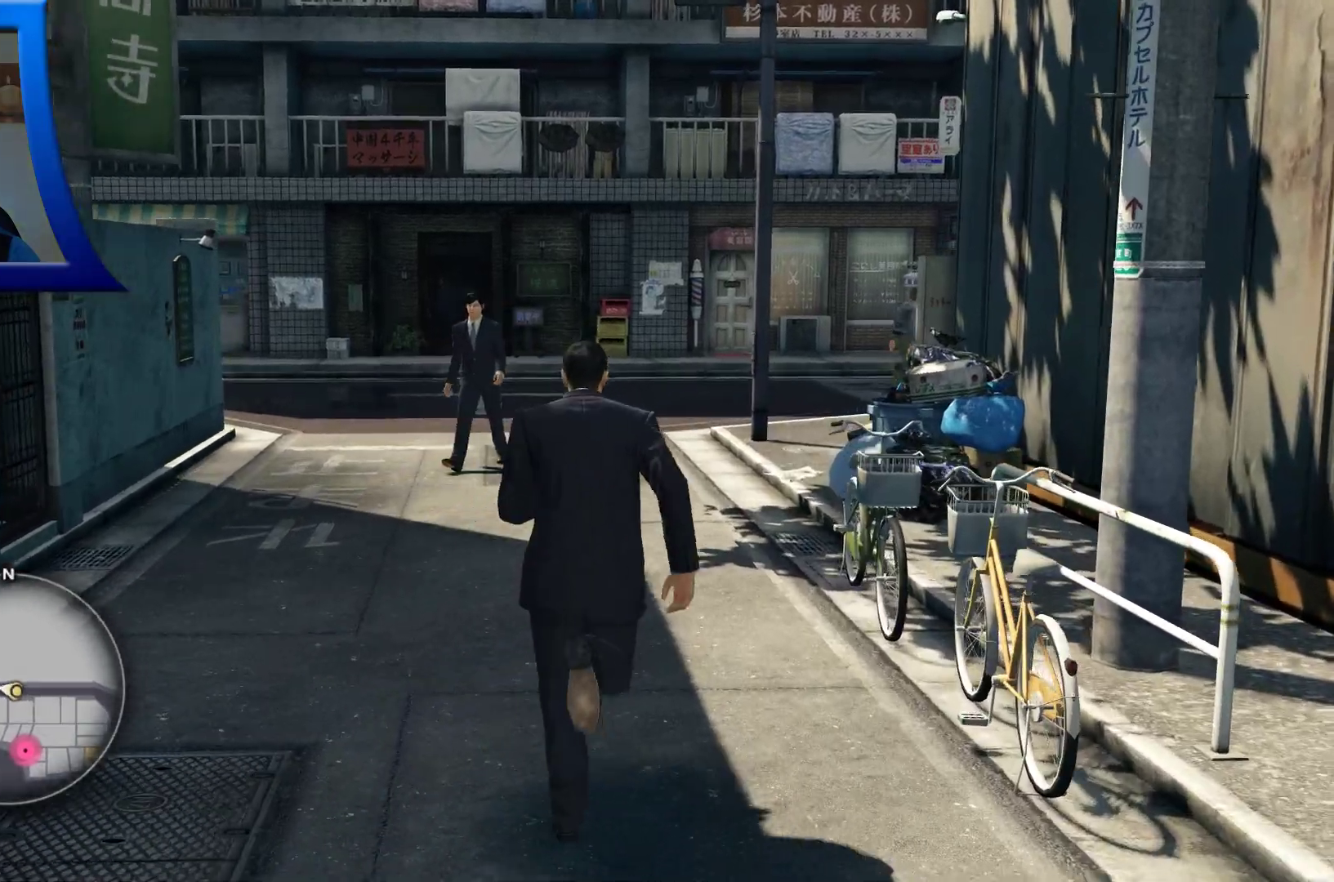
{"dt_ms": 500, "buttons": [], "left_stick": "up", "right_stick": "center", "button_events": []}
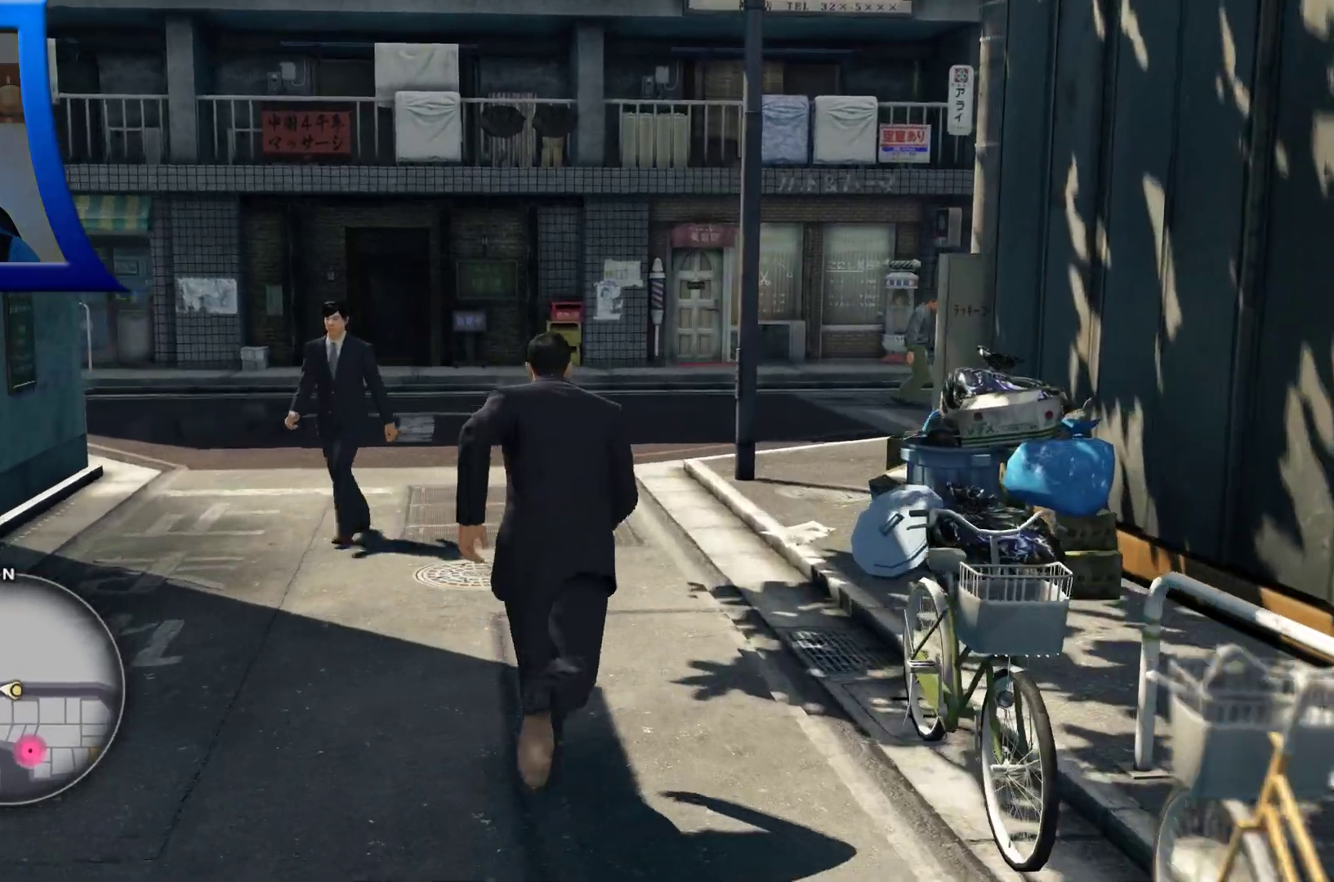
{"dt_ms": 500, "buttons": [], "left_stick": "up", "right_stick": "center", "button_events": []}
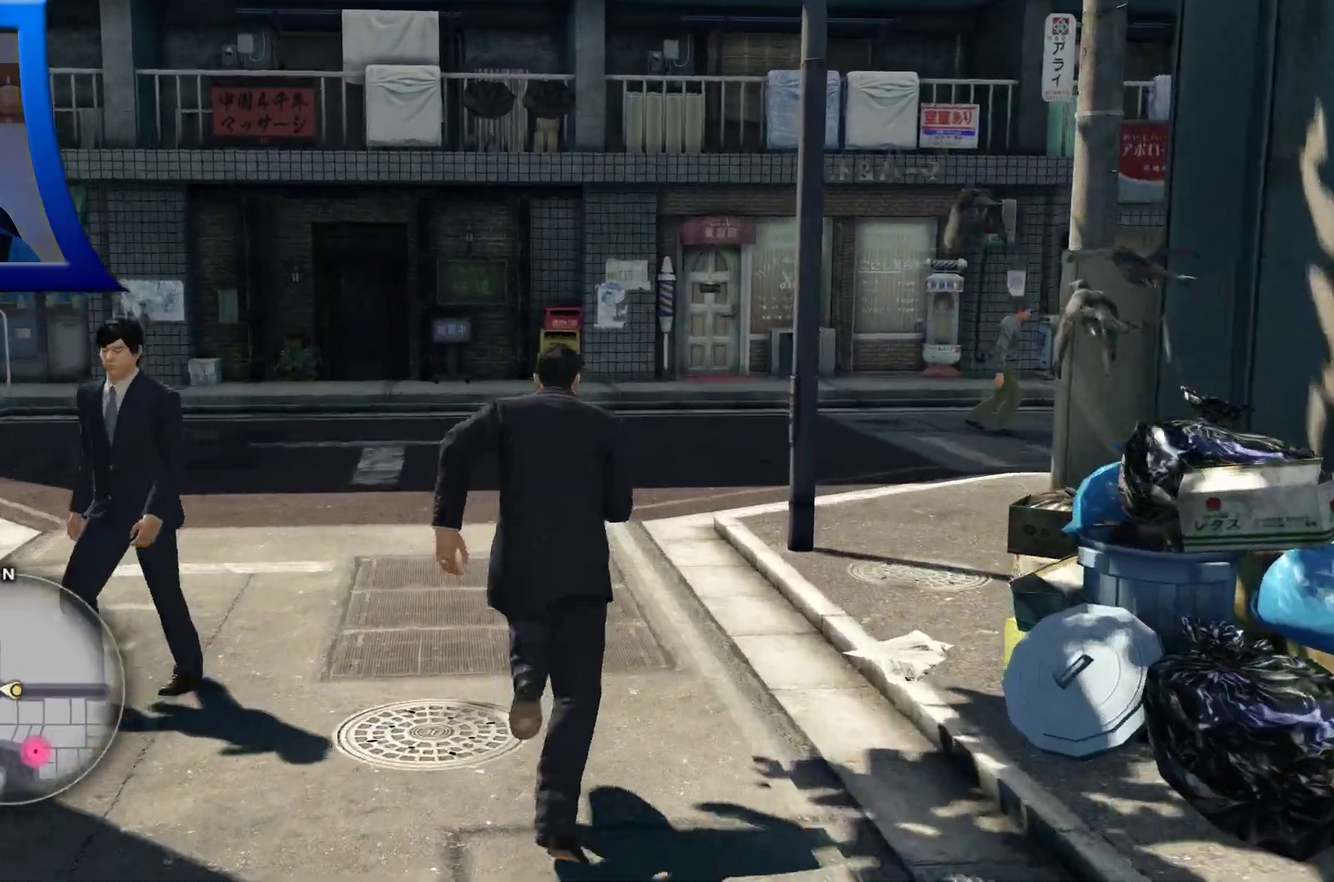
{"dt_ms": 1000, "buttons": [], "left_stick": "up", "right_stick": "down-right", "button_events": []}
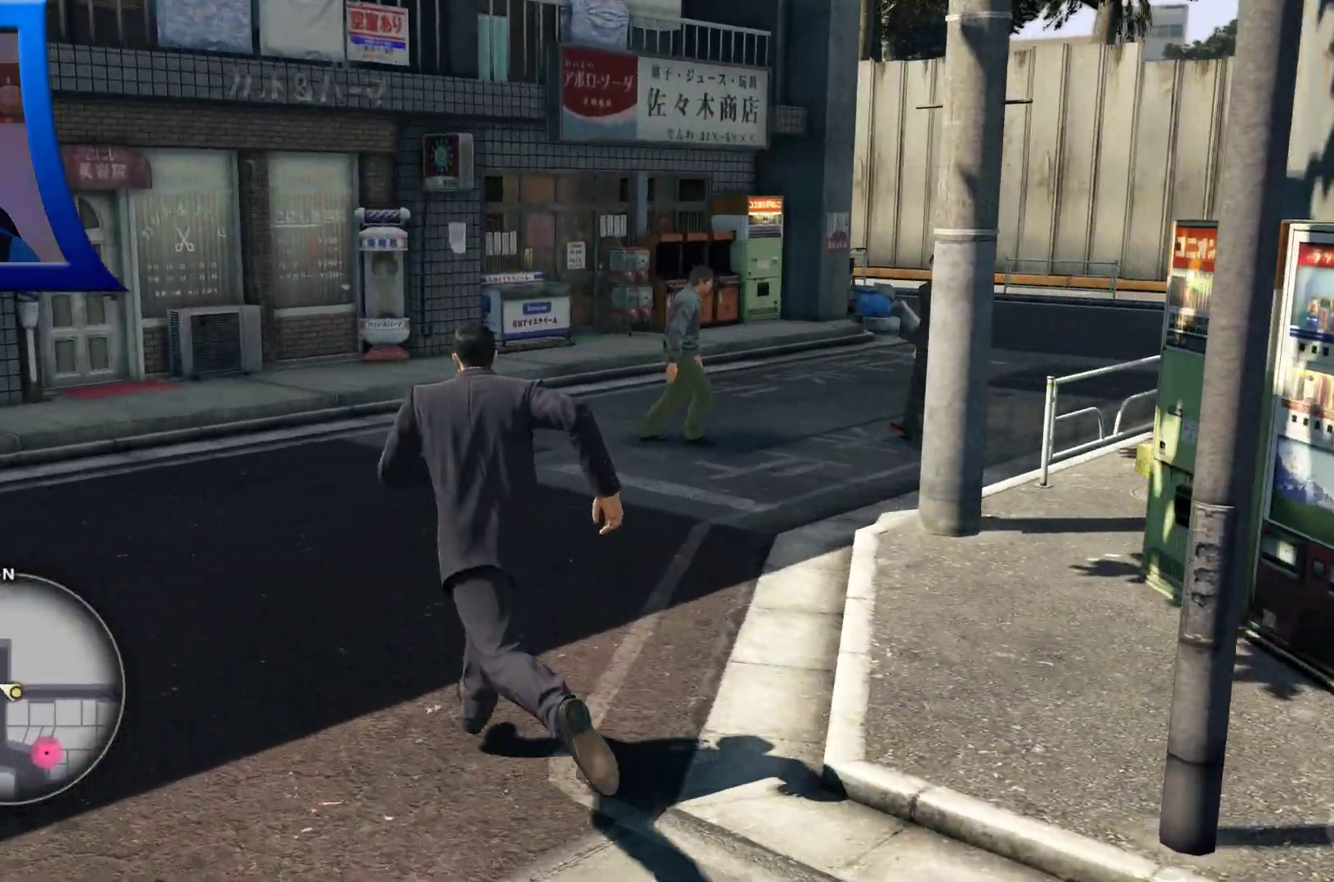
{"dt_ms": 500, "buttons": [], "left_stick": "up-left", "right_stick": "right", "button_events": []}
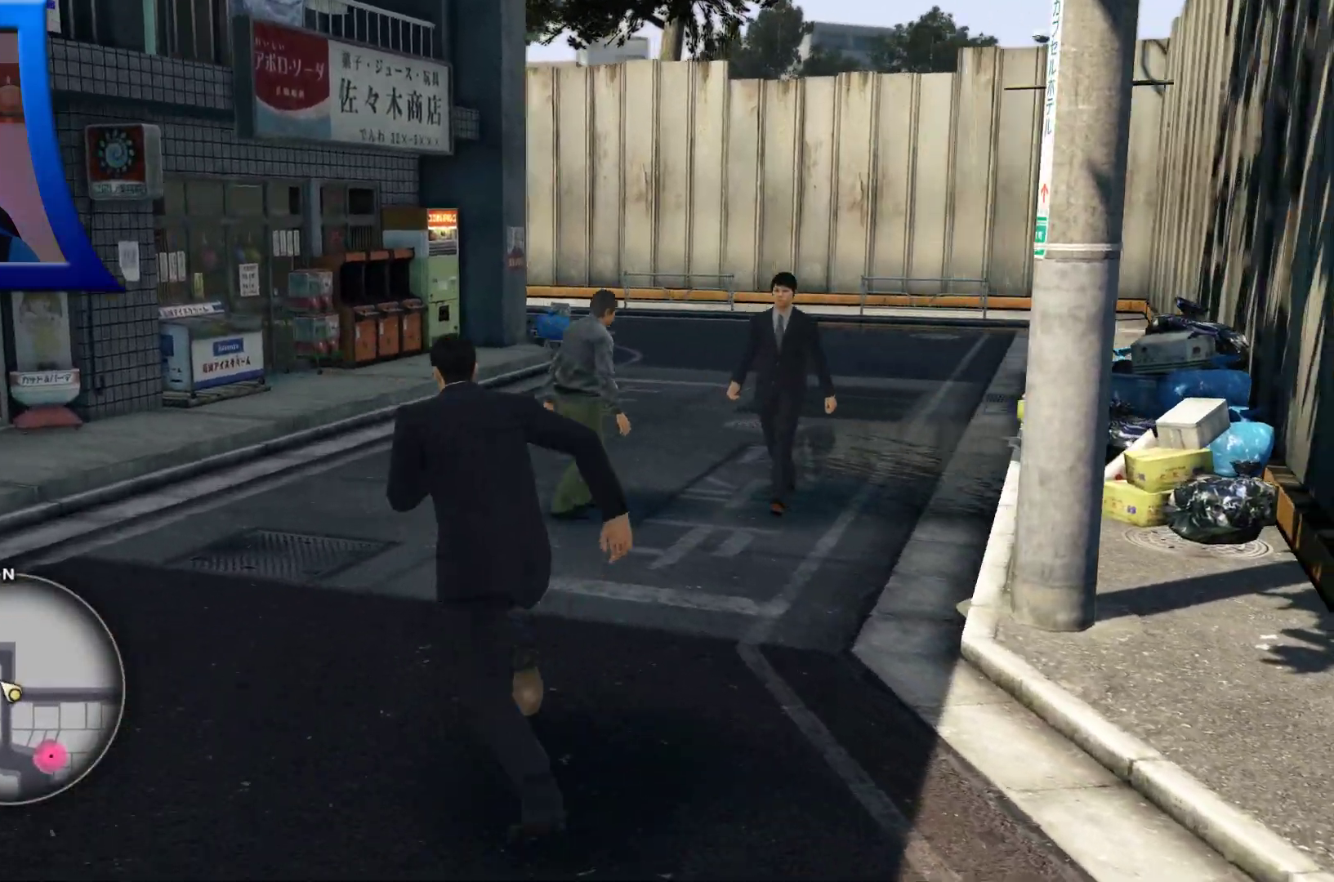
{"dt_ms": 500, "buttons": [], "left_stick": "up-left", "right_stick": "down-right", "button_events": []}